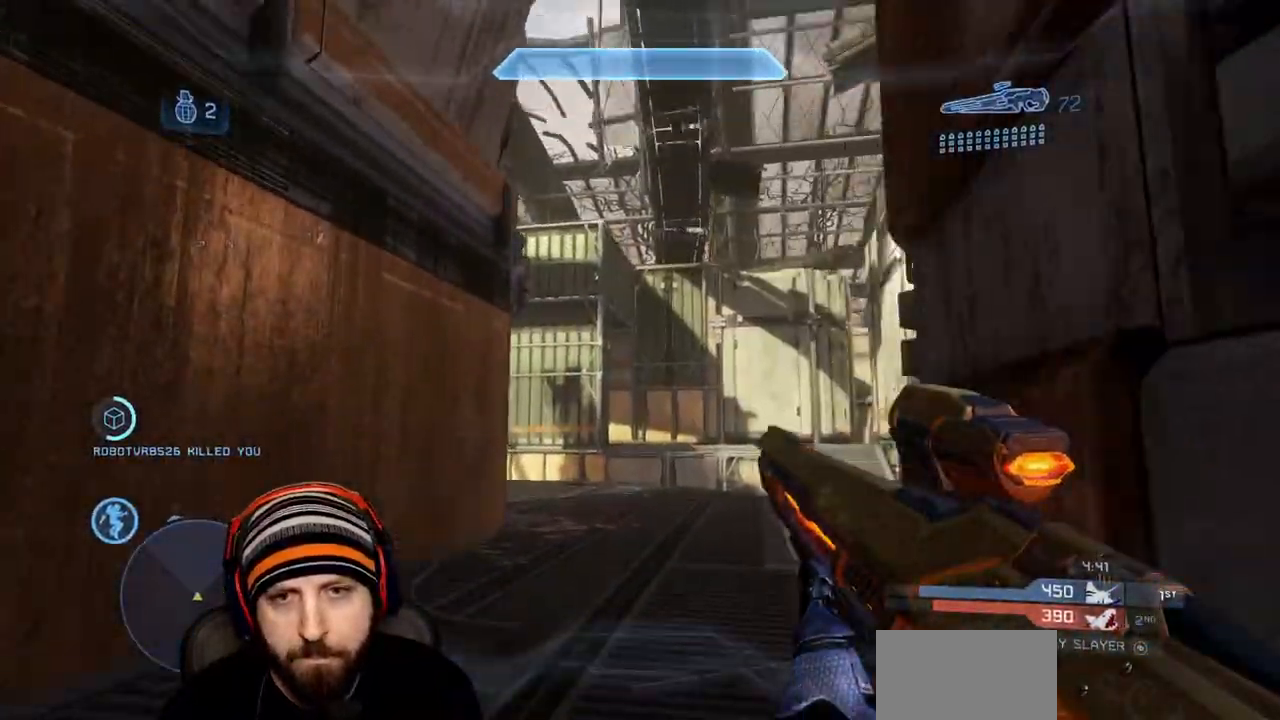
Gameplay with a controller (Xbox layout); each line is a JSON object with the inputs held at the frame after it. "events" lists button and stick changes between this image and that frame as [ms after this image, input, new state], when the widget could be followed in between.
{"buttons": [], "left_stick": "up", "right_stick": "center", "events": [[17, "L2", "down"], [183, "L2", "up"], [200, "right_stick", "center"], [300, "left_stick", "up"], [333, "right_stick", "down"], [367, "A", "down"], [500, "A", "up"], [500, "right_stick", "center"]]}
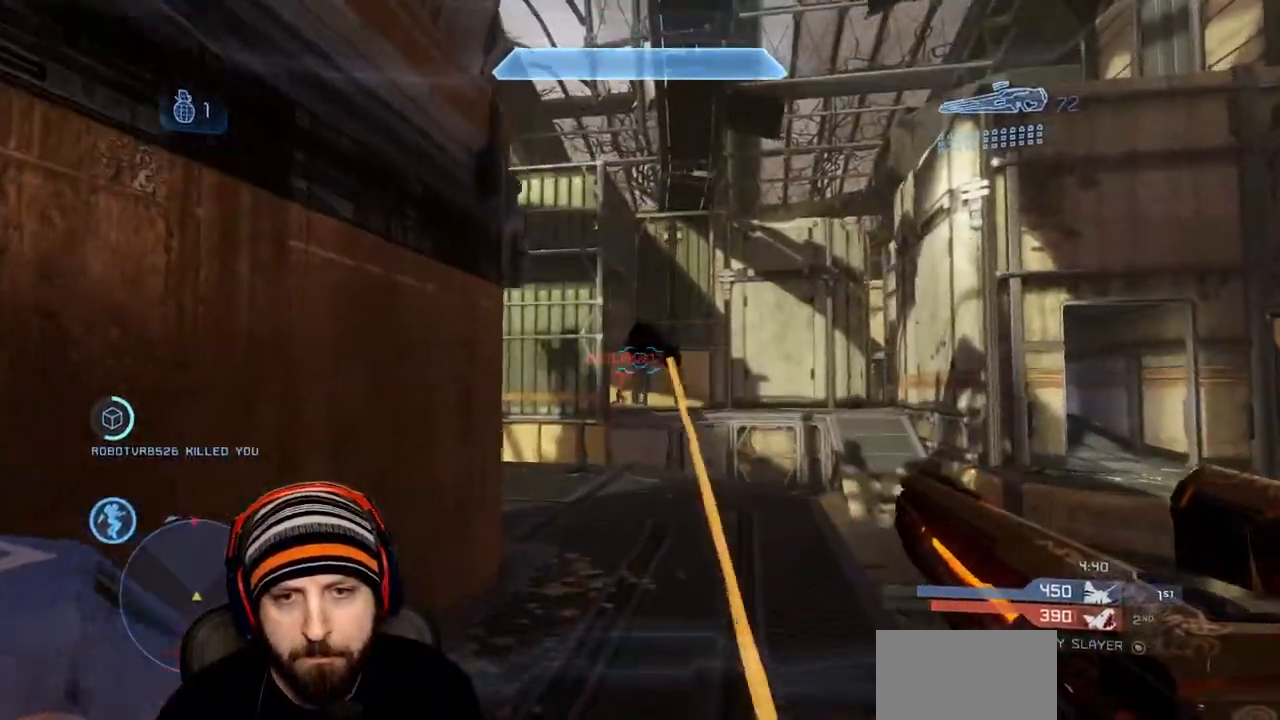
{"buttons": [], "left_stick": "up", "right_stick": "down-right", "events": [[367, "right_stick", "down"], [433, "right_stick", "down-right"]]}
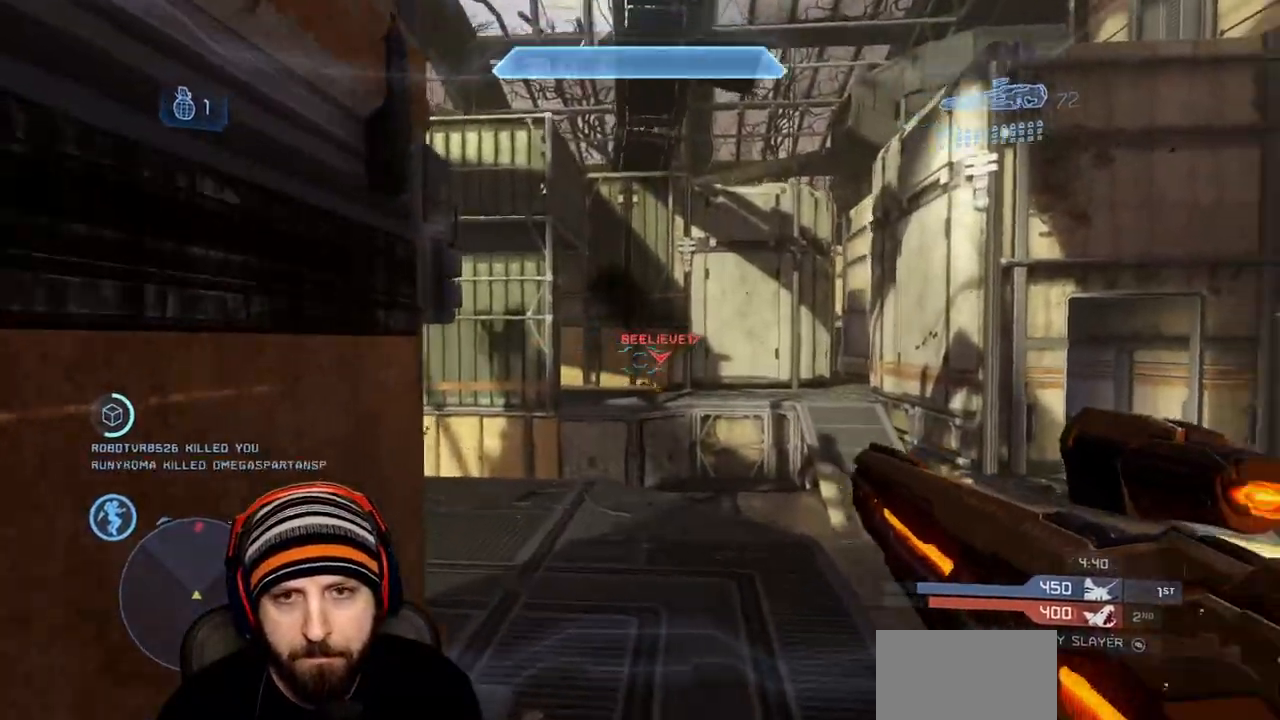
{"buttons": ["R2"], "left_stick": "center", "right_stick": "center", "events": [[33, "R2", "down"], [33, "left_stick", "up-left"], [117, "right_stick", "right"], [200, "left_stick", "center"], [250, "R2", "up"], [267, "left_stick", "up-left"], [283, "right_stick", "up-right"], [367, "R2", "down"], [383, "right_stick", "center"], [433, "left_stick", "center"]]}
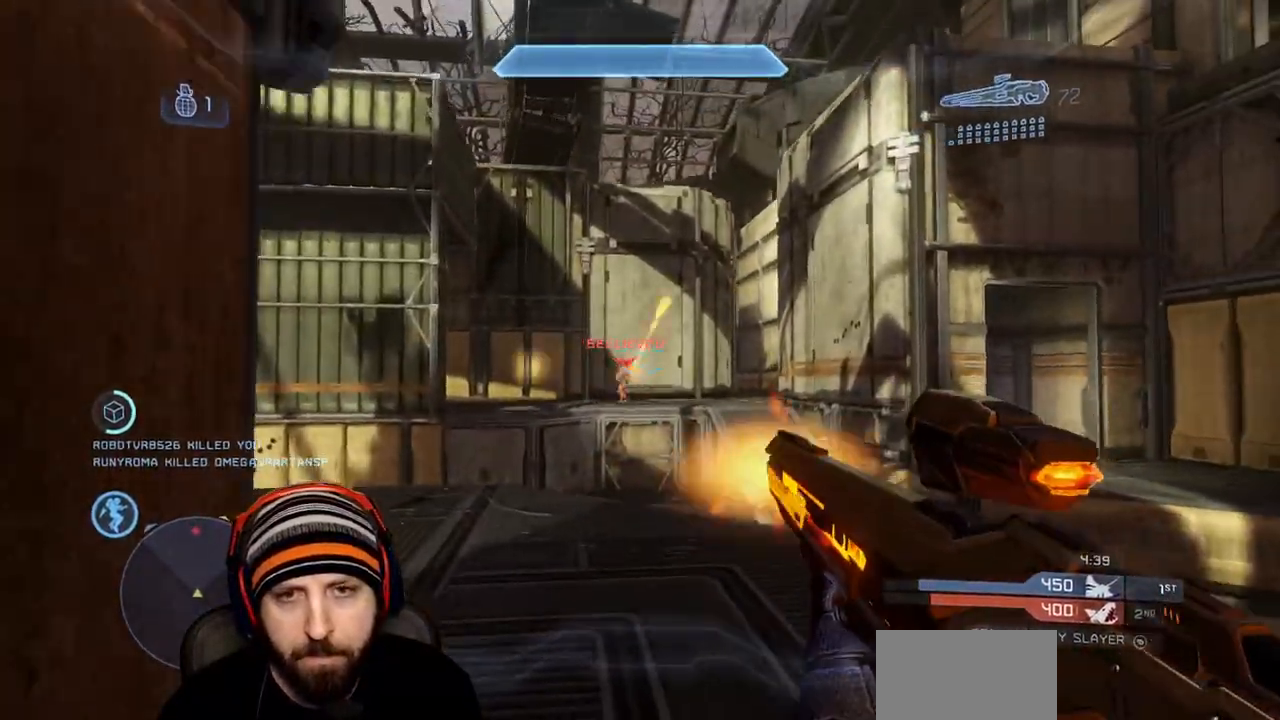
{"buttons": [], "left_stick": "left", "right_stick": "right", "events": [[33, "left_stick", "left"], [117, "R2", "up"], [133, "right_stick", "up"], [150, "left_stick", "down"], [200, "left_stick", "down-right"], [233, "right_stick", "center"], [250, "R2", "down"], [250, "R3", "down"], [367, "R3", "up"], [383, "right_stick", "right"], [500, "R2", "up"], [500, "left_stick", "left"]]}
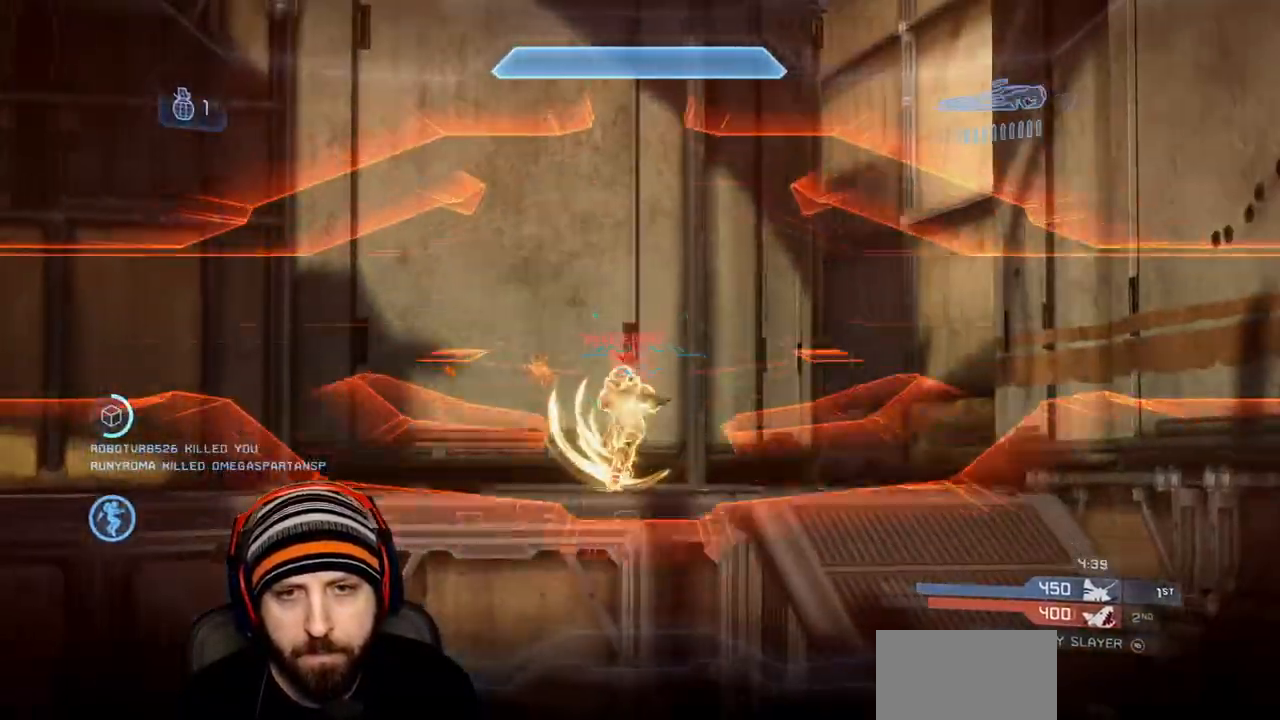
{"buttons": [], "left_stick": "up-left", "right_stick": "center", "events": [[83, "left_stick", "center"], [83, "right_stick", "down-right"], [133, "R2", "down"], [133, "left_stick", "down-right"], [167, "R3", "down"], [217, "left_stick", "center"], [217, "right_stick", "center"], [250, "R3", "up"], [283, "left_stick", "up-left"], [333, "left_stick", "center"], [333, "right_stick", "up-right"], [417, "right_stick", "center"], [433, "R2", "up"], [433, "left_stick", "up-left"]]}
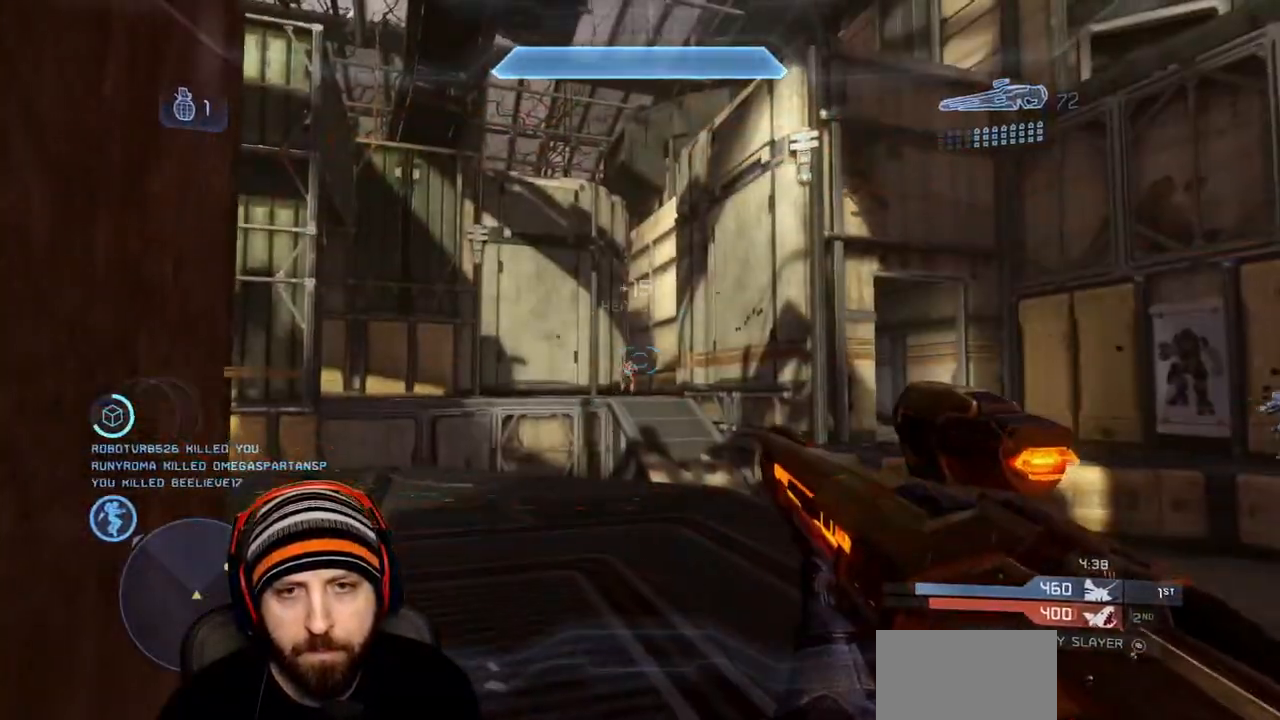
{"buttons": [], "left_stick": "up-left", "right_stick": "left", "events": [[83, "right_stick", "left"], [183, "left_stick", "up-right"], [383, "left_stick", "up"], [500, "left_stick", "up-left"]]}
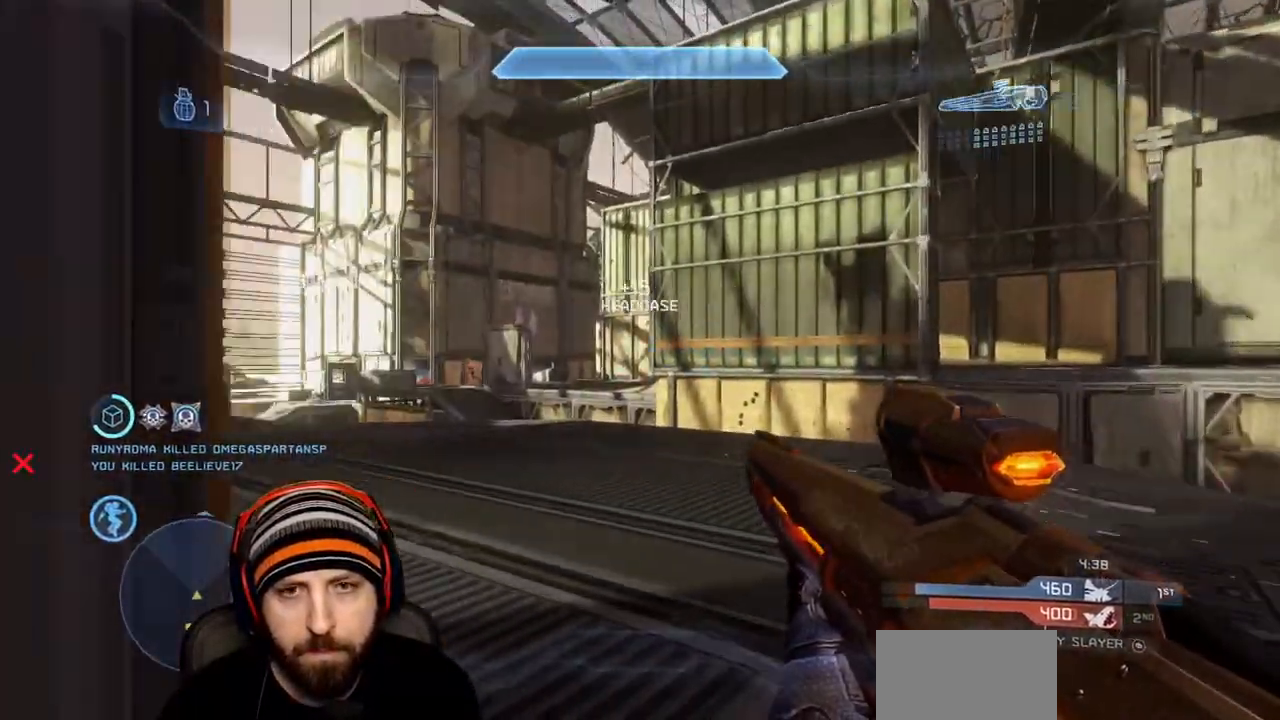
{"buttons": [], "left_stick": "up-left", "right_stick": "left", "events": [[100, "right_stick", "center"], [400, "R3", "down"], [400, "right_stick", "down-left"], [450, "R3", "up"], [483, "right_stick", "left"]]}
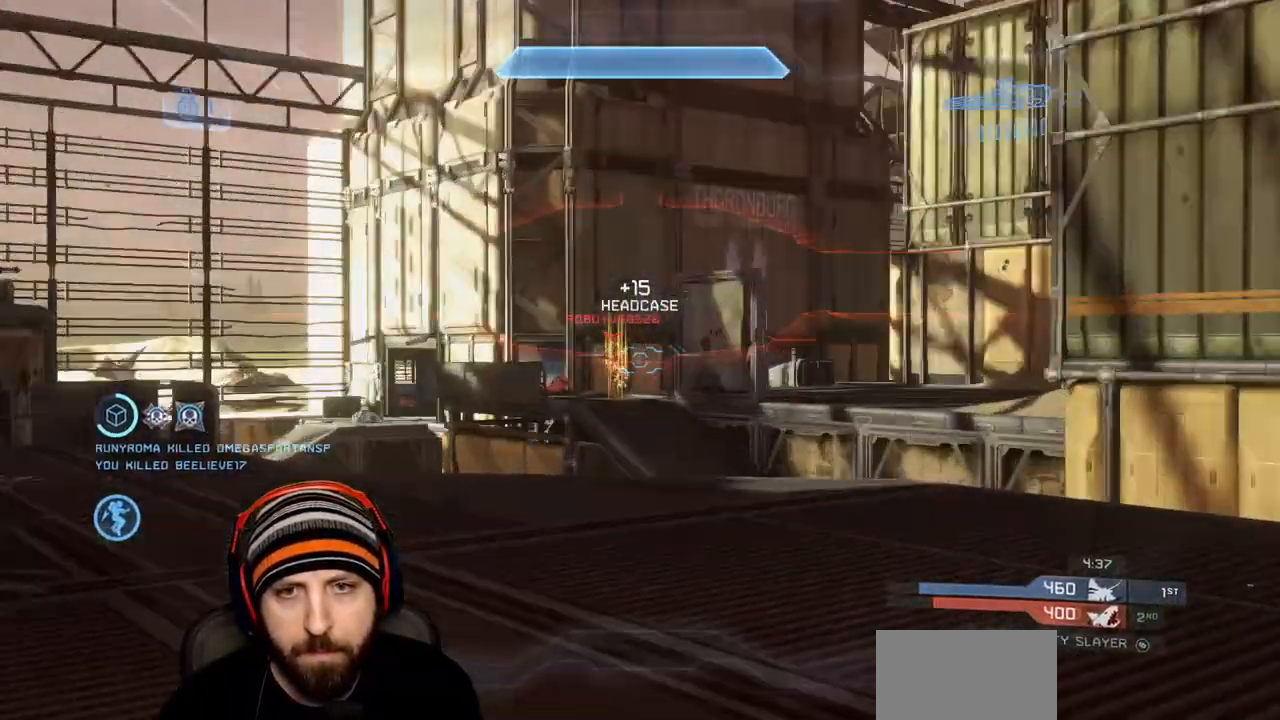
{"buttons": ["R2"], "left_stick": "up-left", "right_stick": "center", "events": [[50, "right_stick", "up"], [67, "R2", "down"], [250, "R2", "up"], [283, "right_stick", "center"], [400, "R3", "down"], [417, "R2", "down"], [500, "R3", "up"]]}
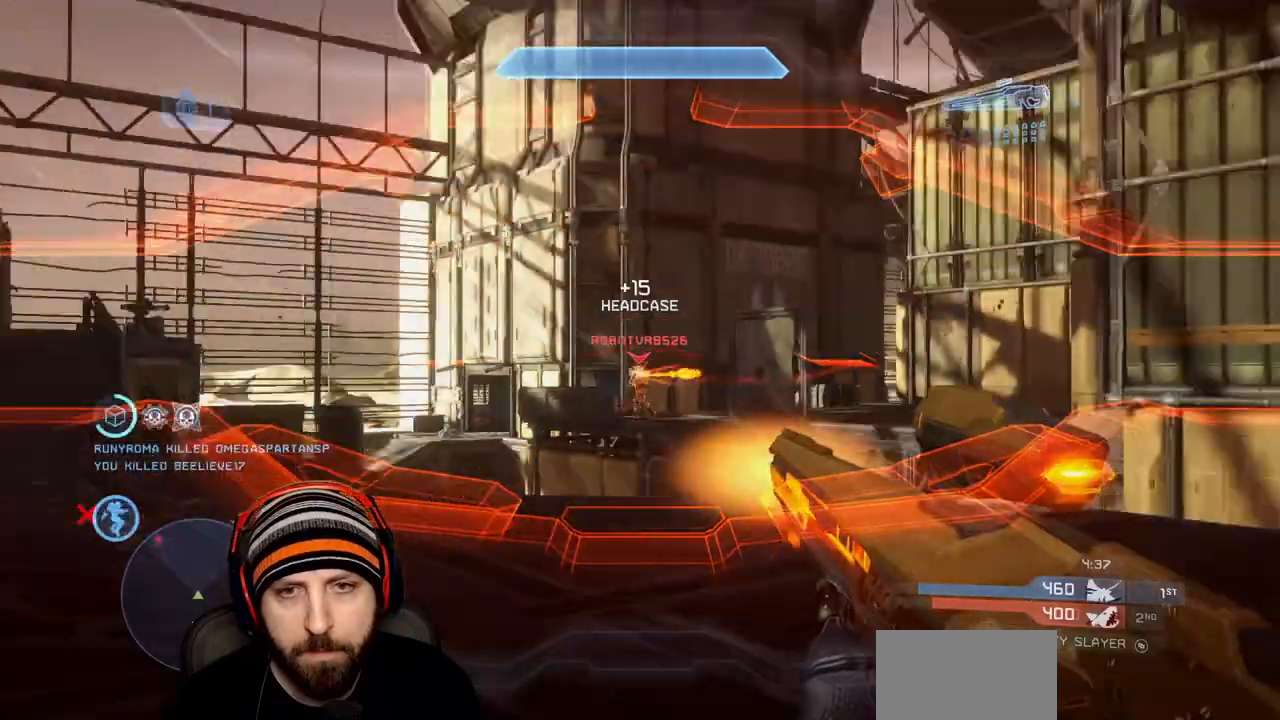
{"buttons": [], "left_stick": "left", "right_stick": "down-left", "events": [[33, "right_stick", "up-left"], [100, "right_stick", "center"], [167, "R2", "up"], [267, "R2", "down"], [333, "right_stick", "right"], [433, "left_stick", "left"], [433, "right_stick", "center"], [483, "R2", "up"], [500, "right_stick", "down-left"]]}
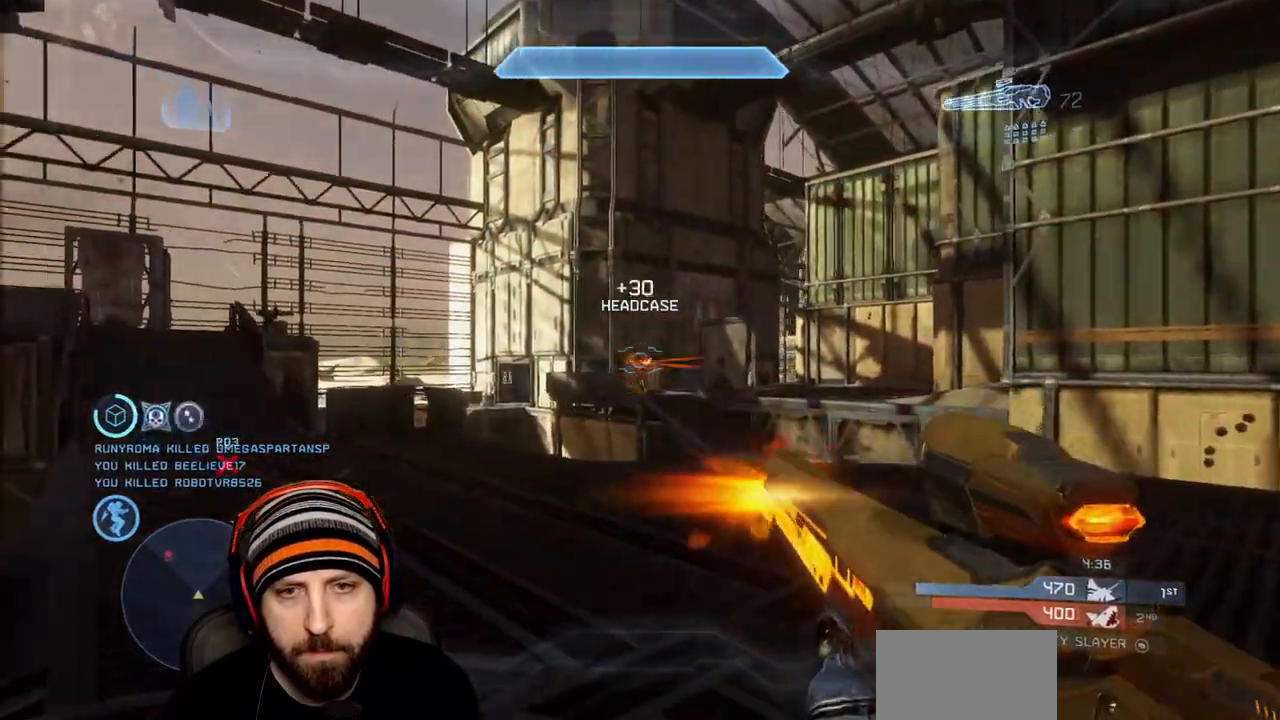
{"buttons": [], "left_stick": "up-left", "right_stick": "center", "events": [[67, "R1", "down"], [133, "right_stick", "left"], [200, "R1", "up"], [267, "left_stick", "up-left"], [383, "right_stick", "center"]]}
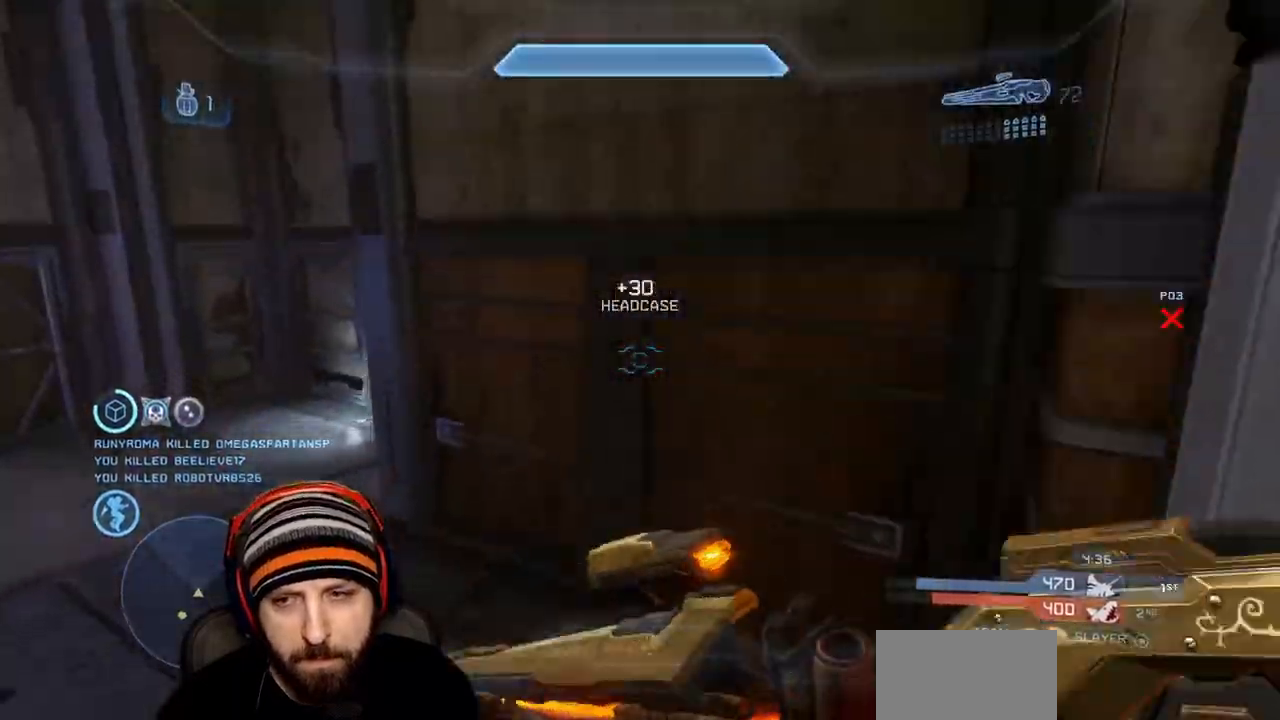
{"buttons": [], "left_stick": "up-left", "right_stick": "center", "events": []}
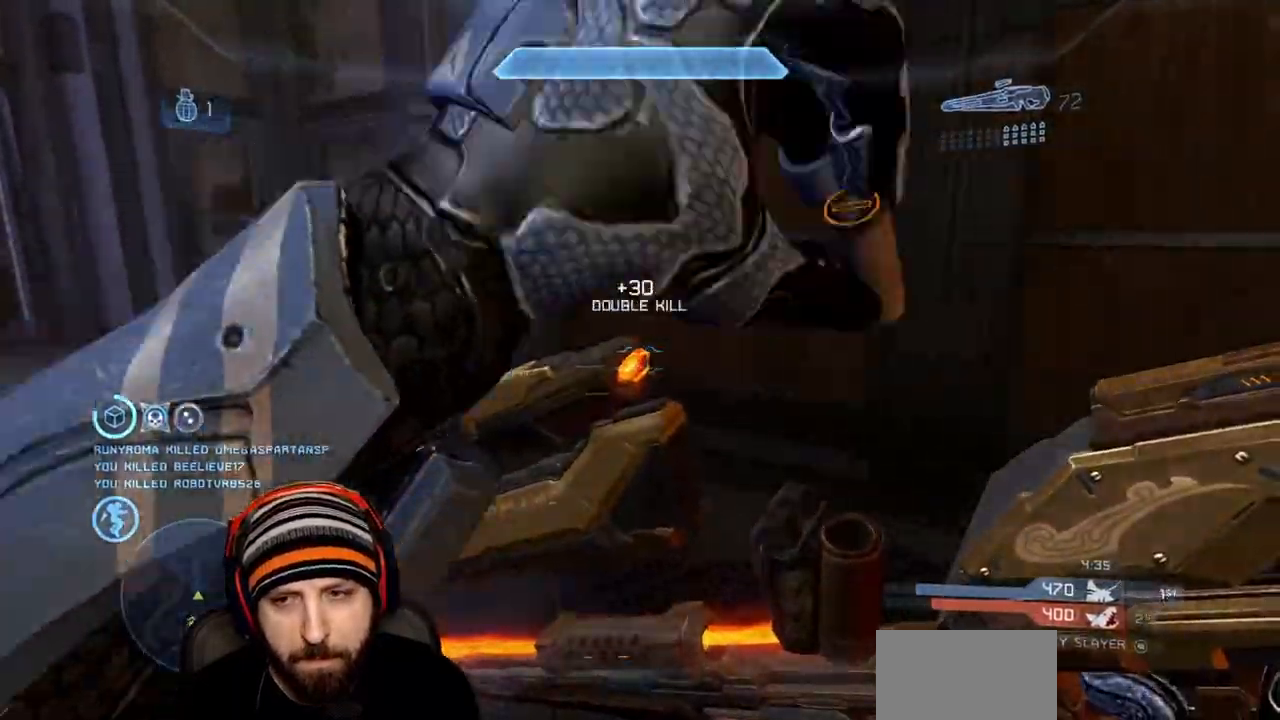
{"buttons": [], "left_stick": "left", "right_stick": "up-right", "events": [[33, "right_stick", "right"], [167, "left_stick", "left"], [350, "right_stick", "up-right"]]}
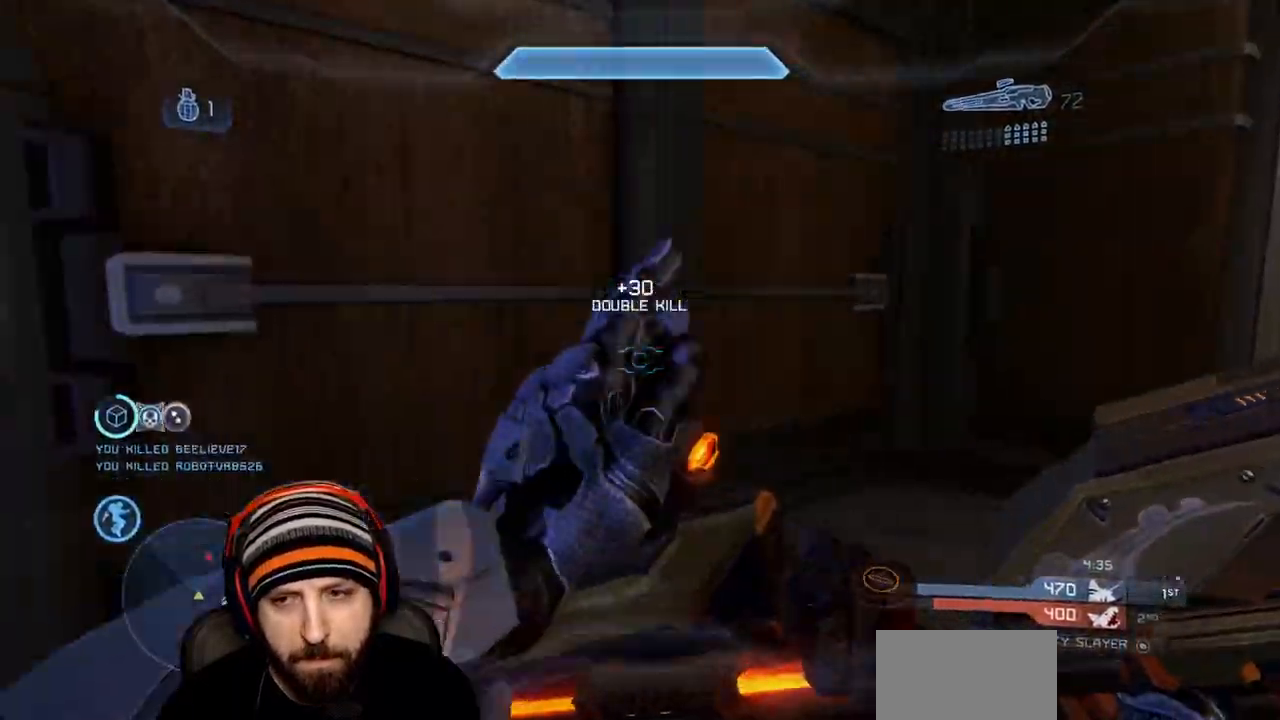
{"buttons": [], "left_stick": "left", "right_stick": "up", "events": [[383, "right_stick", "up"]]}
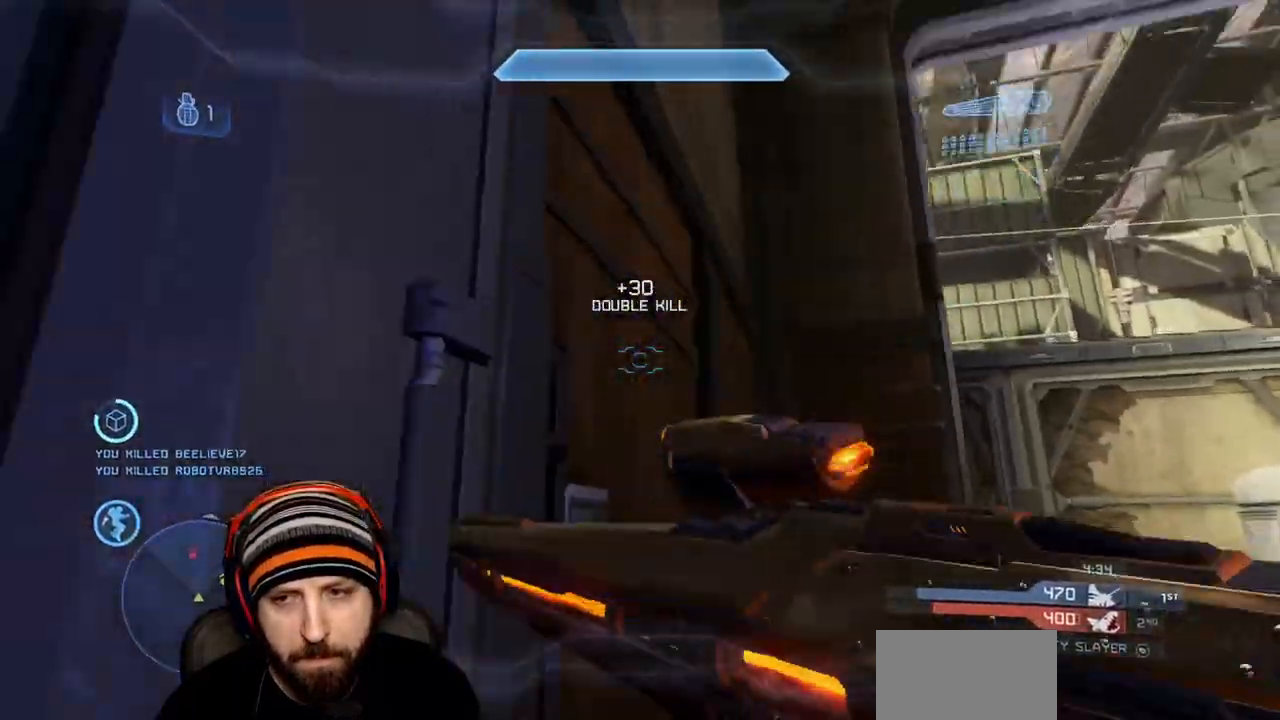
{"buttons": ["A"], "left_stick": "up", "right_stick": "center", "events": [[250, "right_stick", "center"], [267, "left_stick", "up-left"], [483, "A", "down"], [500, "left_stick", "up"]]}
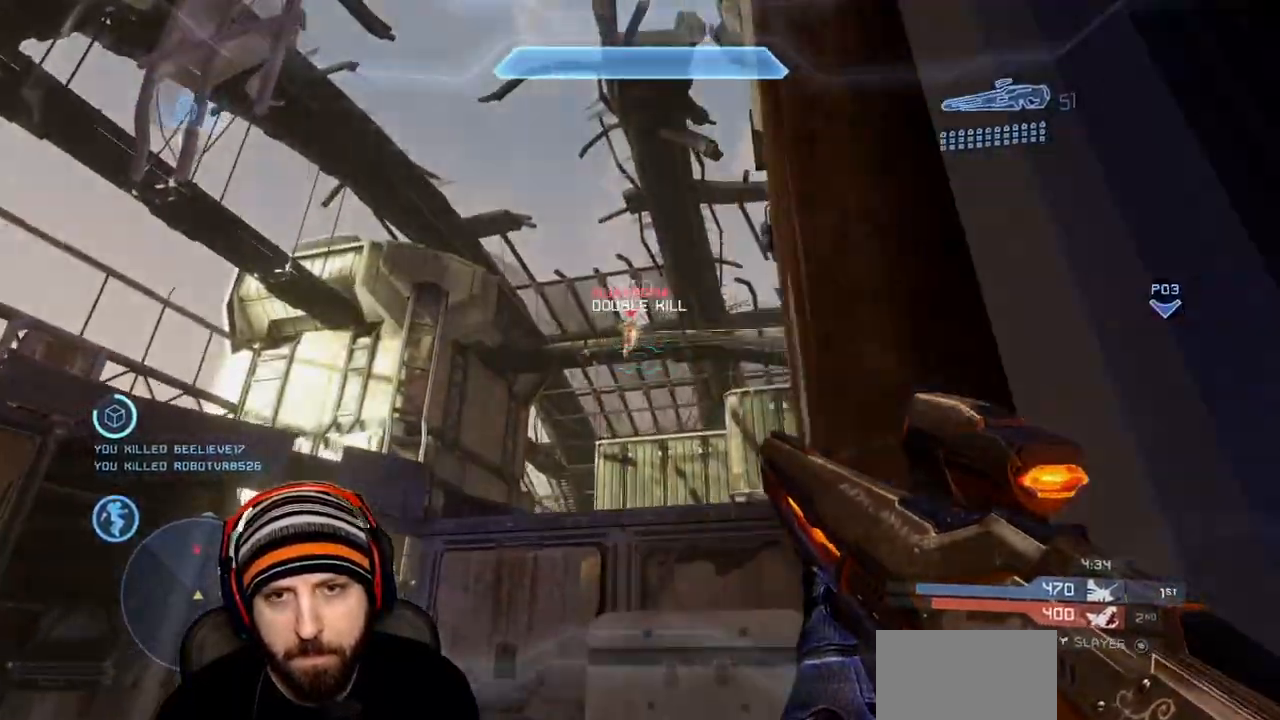
{"buttons": ["L1", "R2", "L3"], "left_stick": "up", "right_stick": "center", "events": [[83, "A", "up"], [83, "right_stick", "up"], [100, "L1", "down"], [133, "L3", "down"], [167, "R2", "down"], [200, "right_stick", "center"], [333, "R2", "up"], [350, "right_stick", "right"], [433, "right_stick", "center"], [483, "R2", "down"]]}
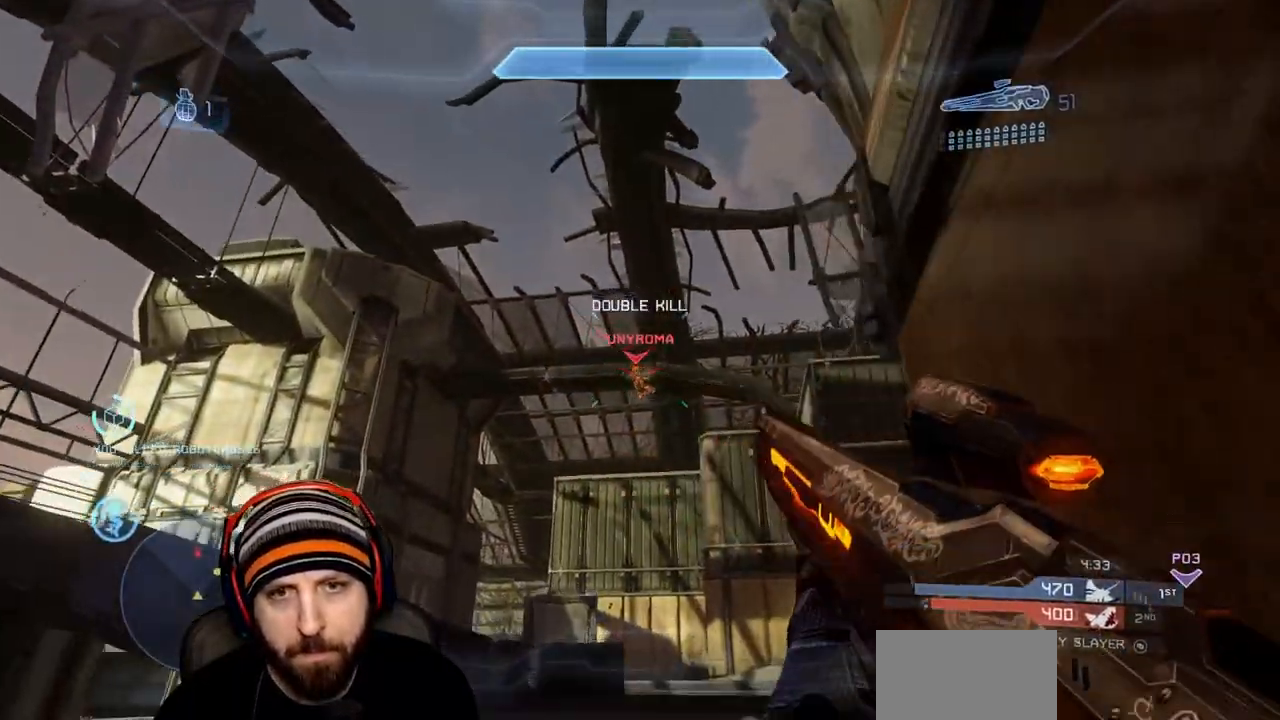
{"buttons": ["L1", "L3"], "left_stick": "up", "right_stick": "down-left", "events": [[50, "right_stick", "down"], [100, "right_stick", "down-right"], [250, "R2", "up"], [350, "R2", "down"], [500, "R2", "up"], [500, "right_stick", "down-left"]]}
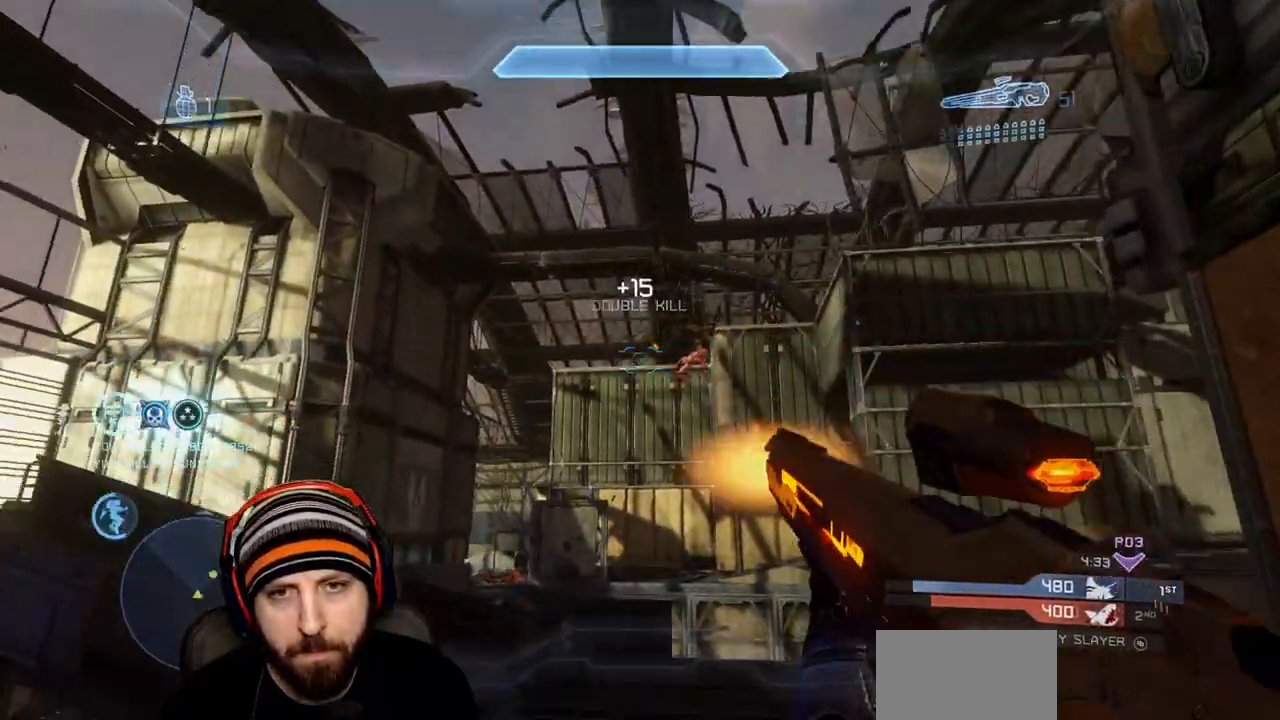
{"buttons": ["L1", "L3"], "left_stick": "up-left", "right_stick": "down-left", "events": [[367, "left_stick", "up-left"]]}
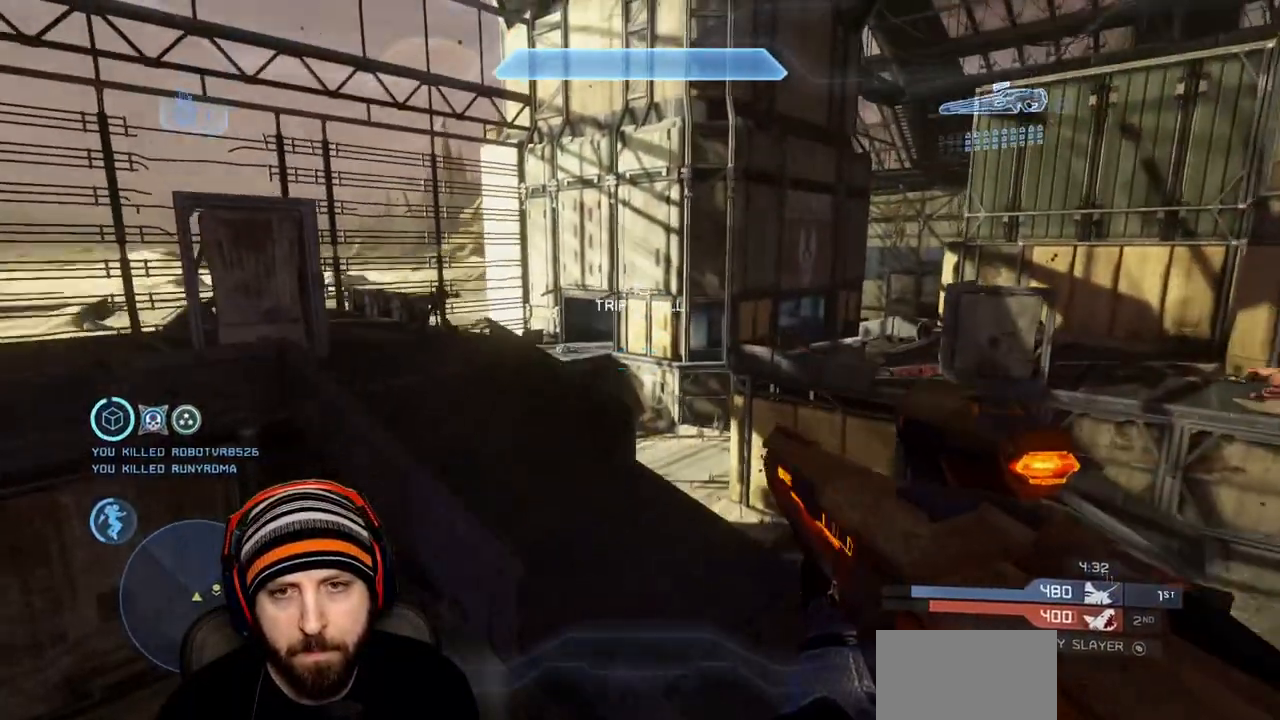
{"buttons": ["L1", "L3"], "left_stick": "up-left", "right_stick": "center", "events": [[167, "right_stick", "center"], [283, "right_stick", "right"], [467, "right_stick", "center"]]}
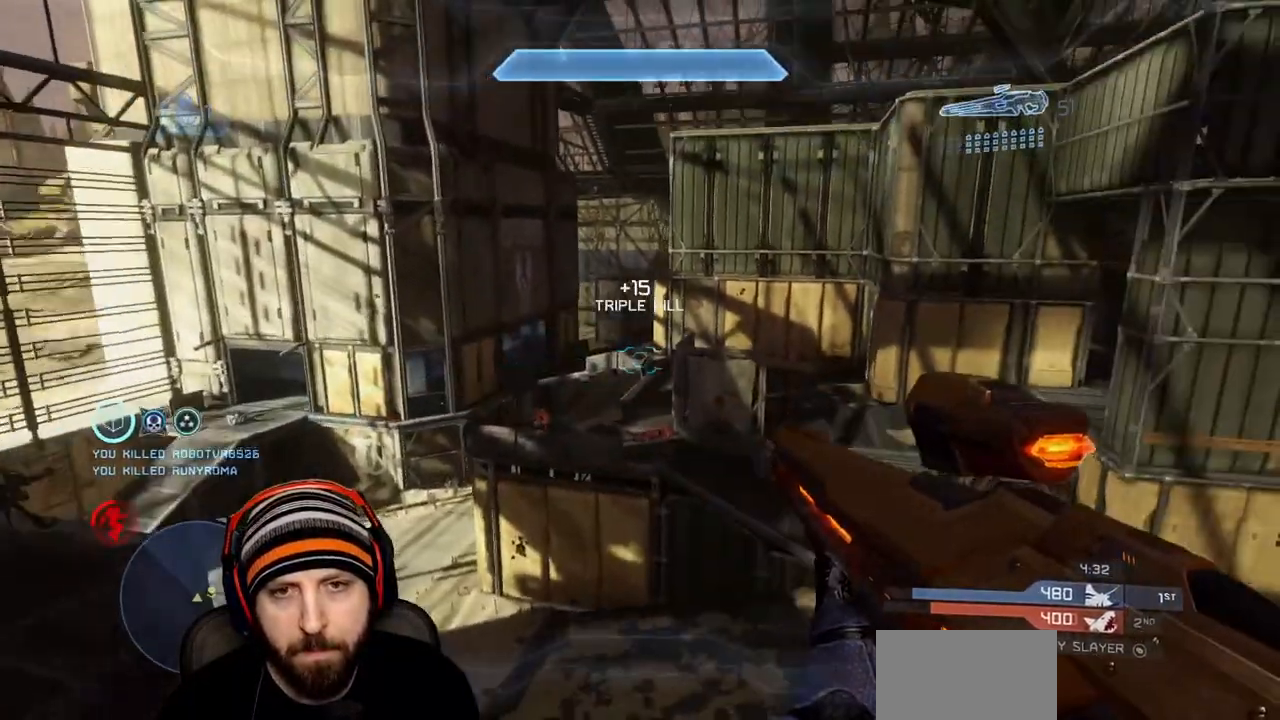
{"buttons": ["L1", "L3"], "left_stick": "up-left", "right_stick": "up-right", "events": [[483, "right_stick", "up-right"]]}
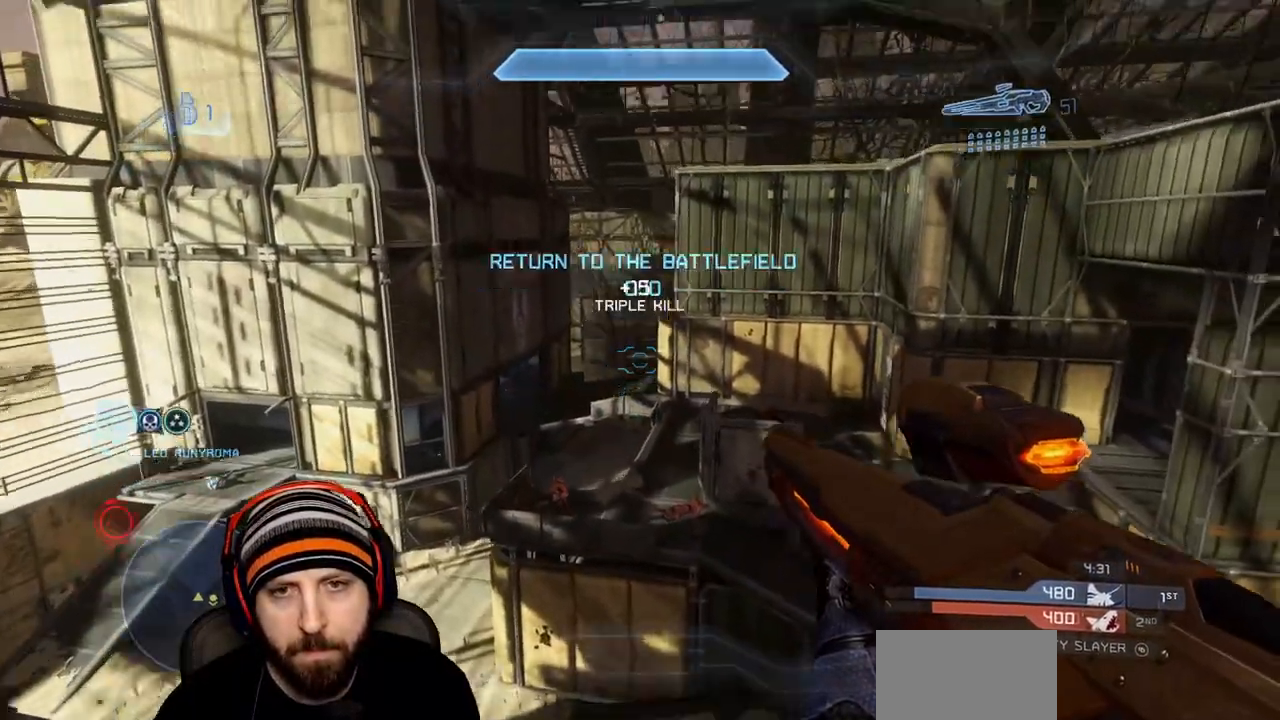
{"buttons": [], "left_stick": "down-left", "right_stick": "right", "events": [[17, "L1", "up"], [17, "L3", "up"], [83, "right_stick", "center"], [217, "right_stick", "right"], [233, "left_stick", "left"], [400, "left_stick", "down-left"]]}
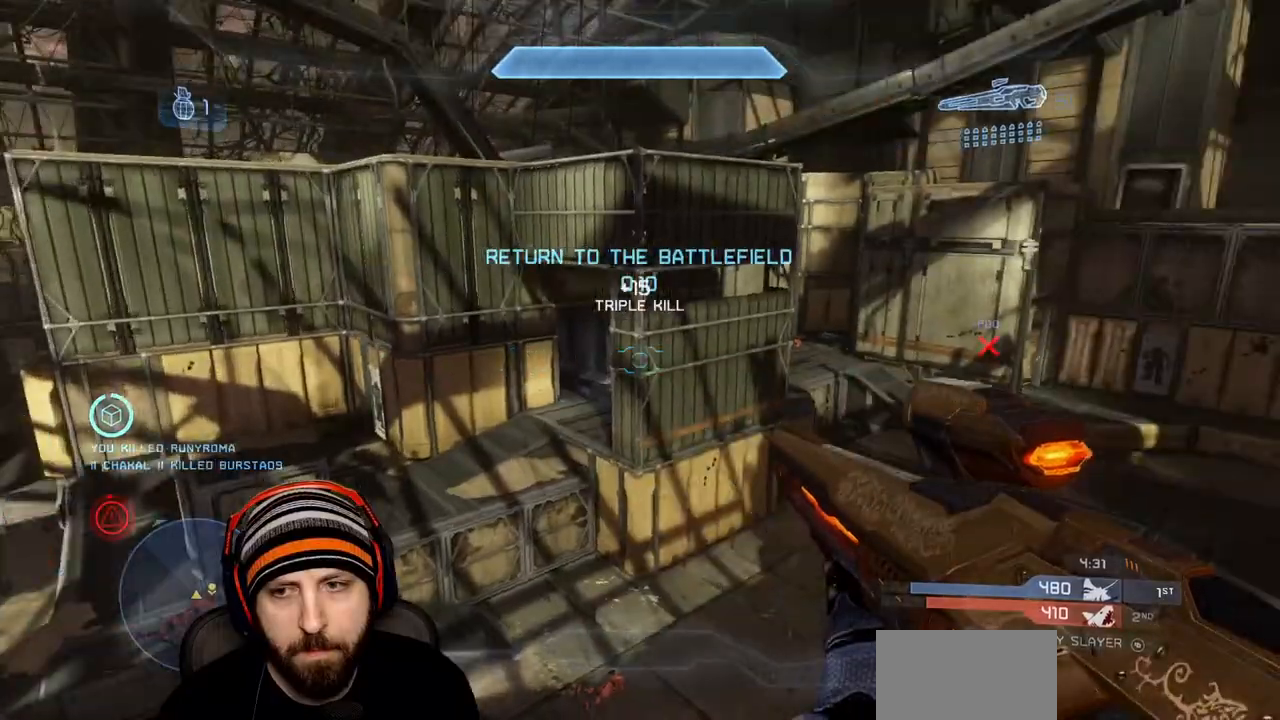
{"buttons": [], "left_stick": "down-left", "right_stick": "up-right", "events": [[83, "right_stick", "up-right"]]}
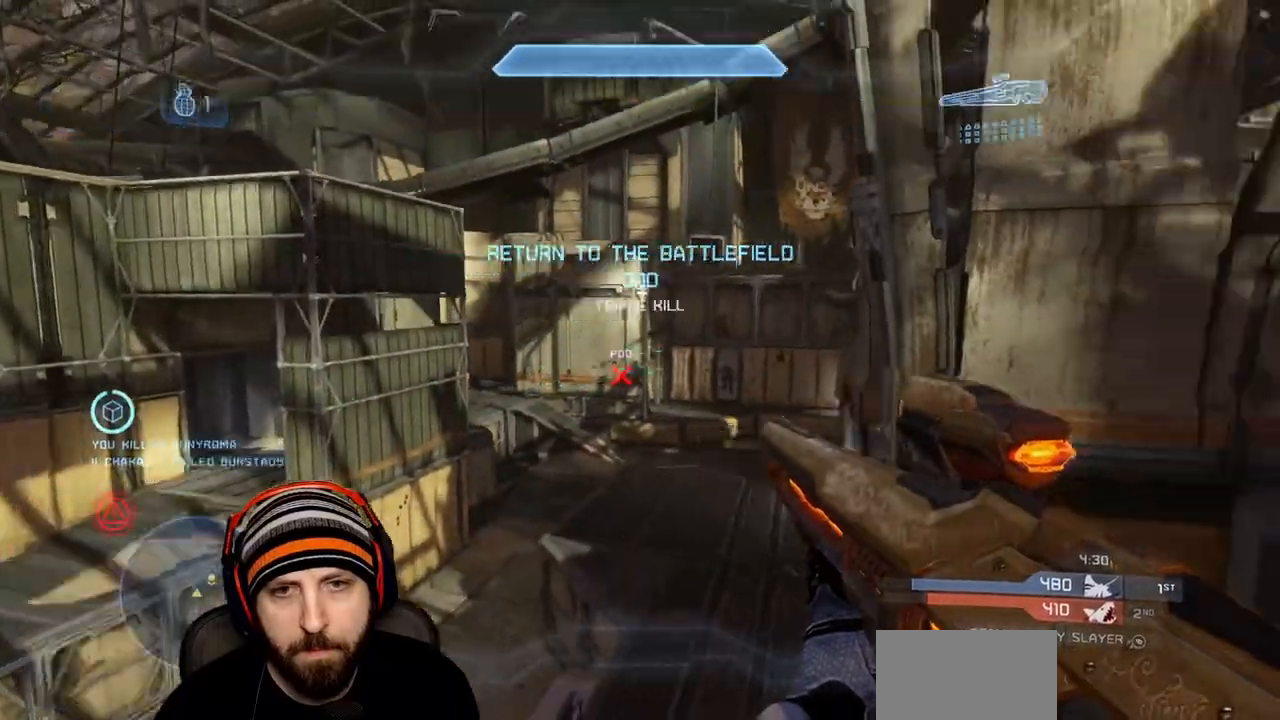
{"buttons": [], "left_stick": "right", "right_stick": "up-left", "events": [[33, "right_stick", "center"], [217, "left_stick", "down-right"], [250, "right_stick", "left"], [350, "right_stick", "up-left"], [383, "left_stick", "right"]]}
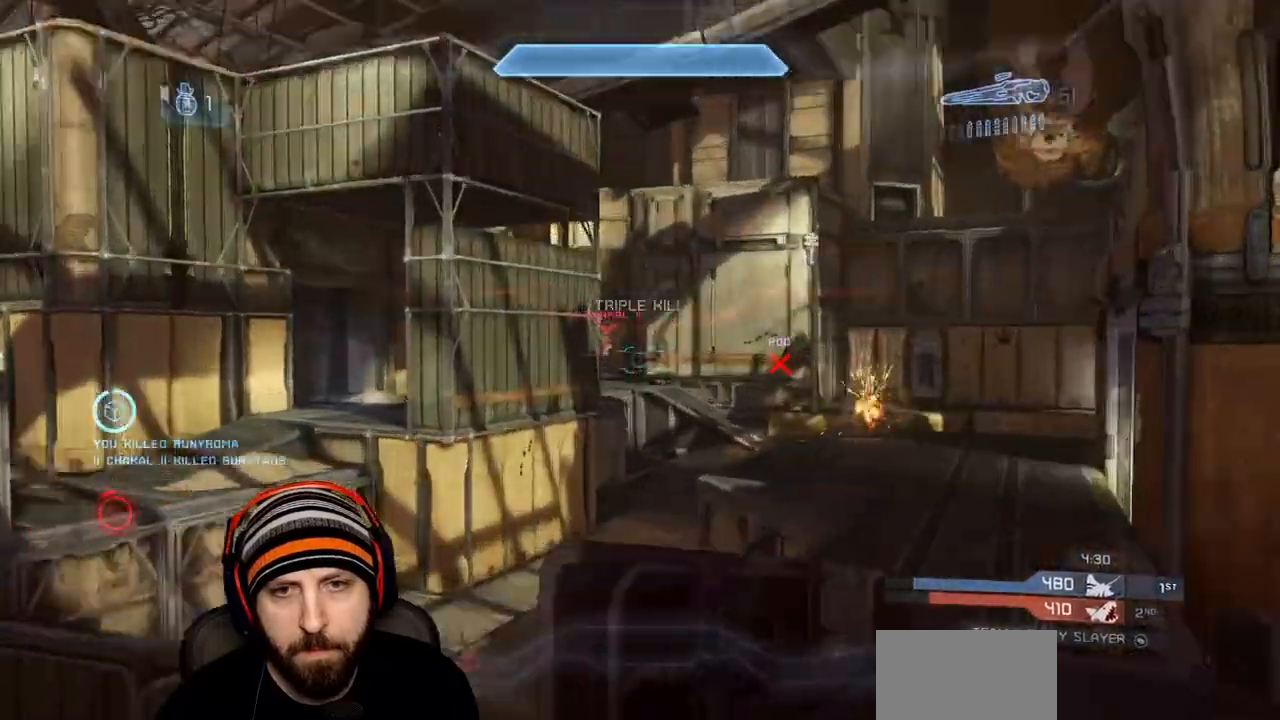
{"buttons": [], "left_stick": "up-right", "right_stick": "center", "events": [[100, "right_stick", "center"], [167, "right_stick", "up-left"], [217, "left_stick", "up-right"], [250, "R2", "down"], [333, "right_stick", "center"], [417, "R2", "up"]]}
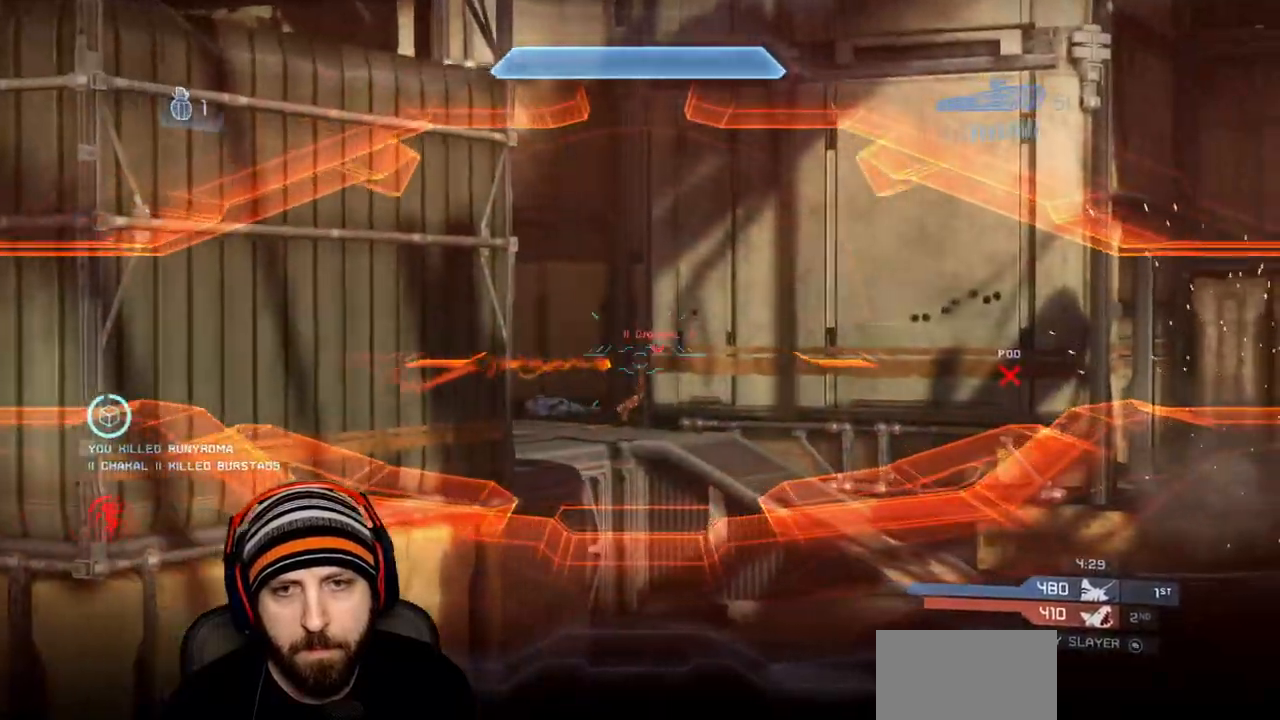
{"buttons": [], "left_stick": "up-right", "right_stick": "up-left", "events": [[233, "R3", "down"], [317, "R3", "up"], [500, "right_stick", "up-left"]]}
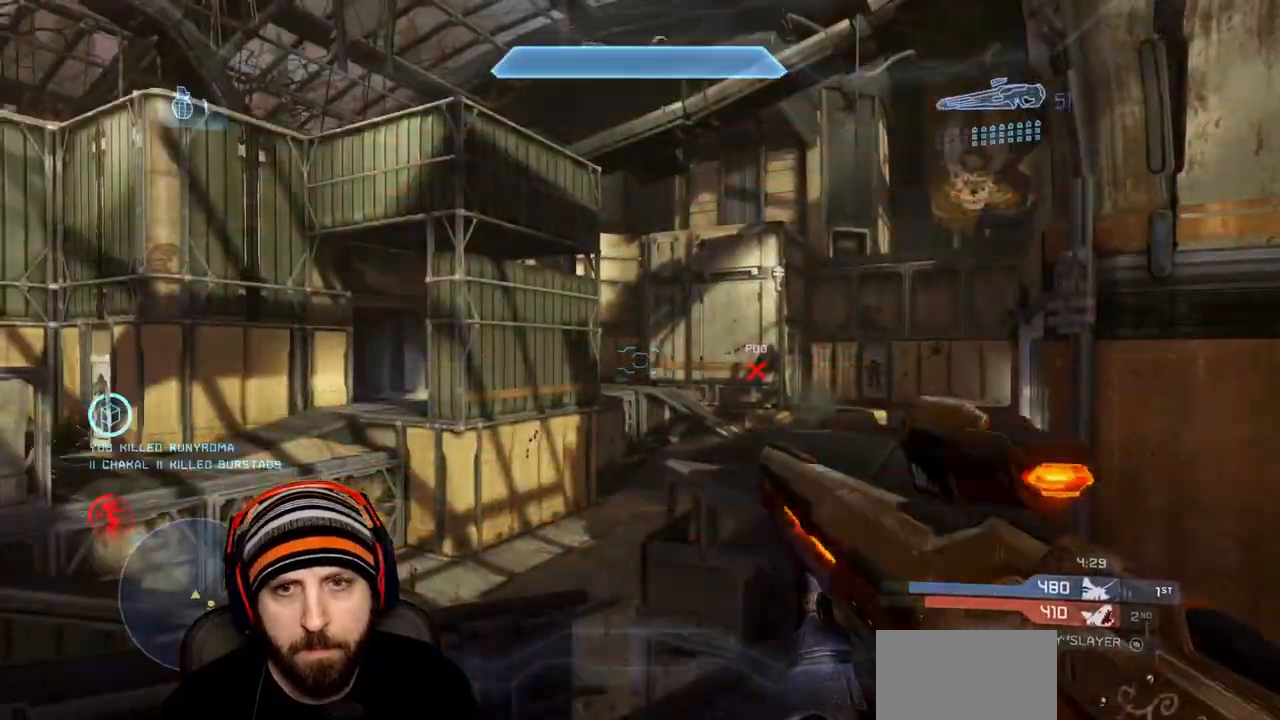
{"buttons": [], "left_stick": "up-right", "right_stick": "down-right", "events": [[33, "A", "down"], [83, "right_stick", "up"], [100, "L2", "down"], [167, "A", "up"], [283, "L2", "up"], [300, "right_stick", "center"], [367, "right_stick", "down-right"]]}
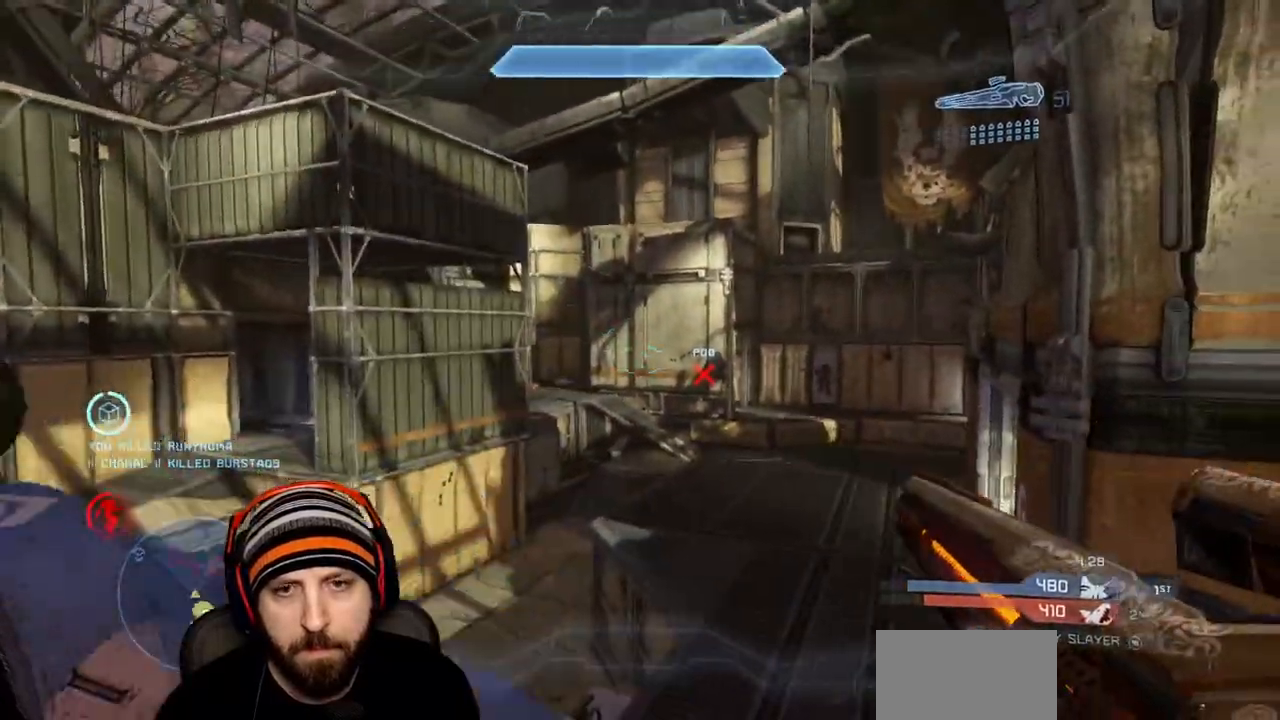
{"buttons": [], "left_stick": "up-right", "right_stick": "center", "events": [[17, "right_stick", "center"]]}
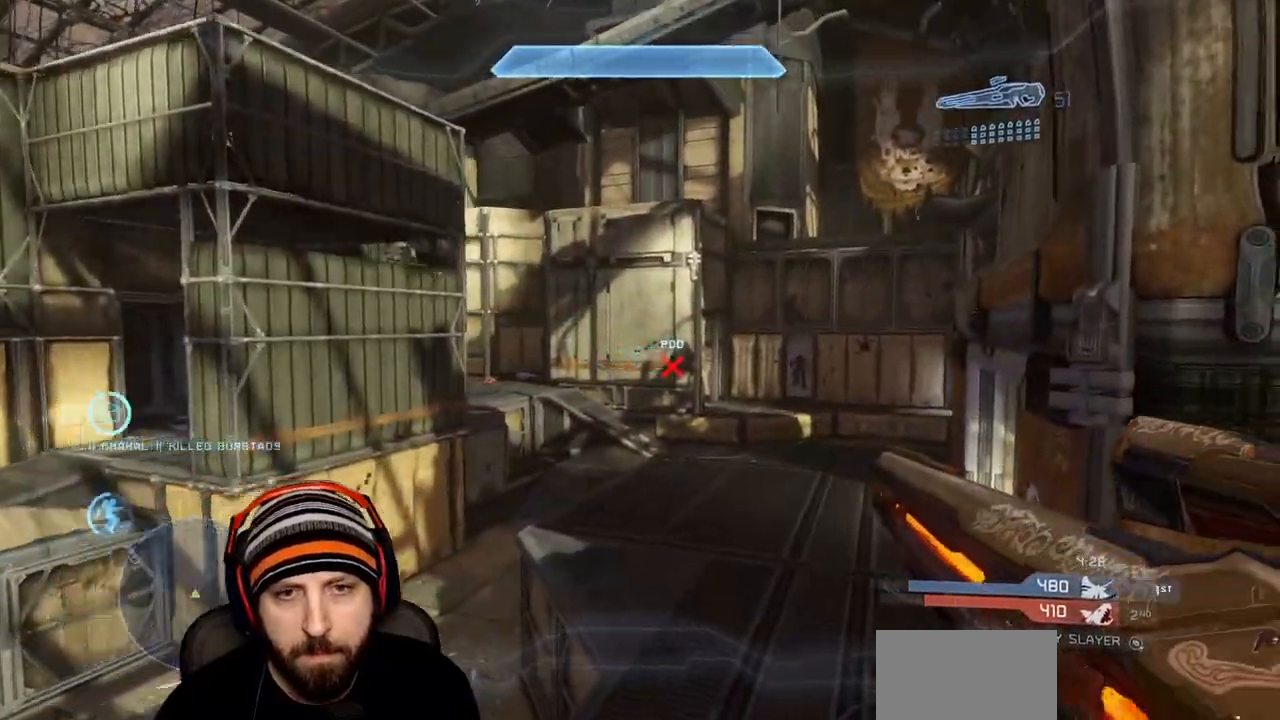
{"buttons": [], "left_stick": "up-right", "right_stick": "center", "events": []}
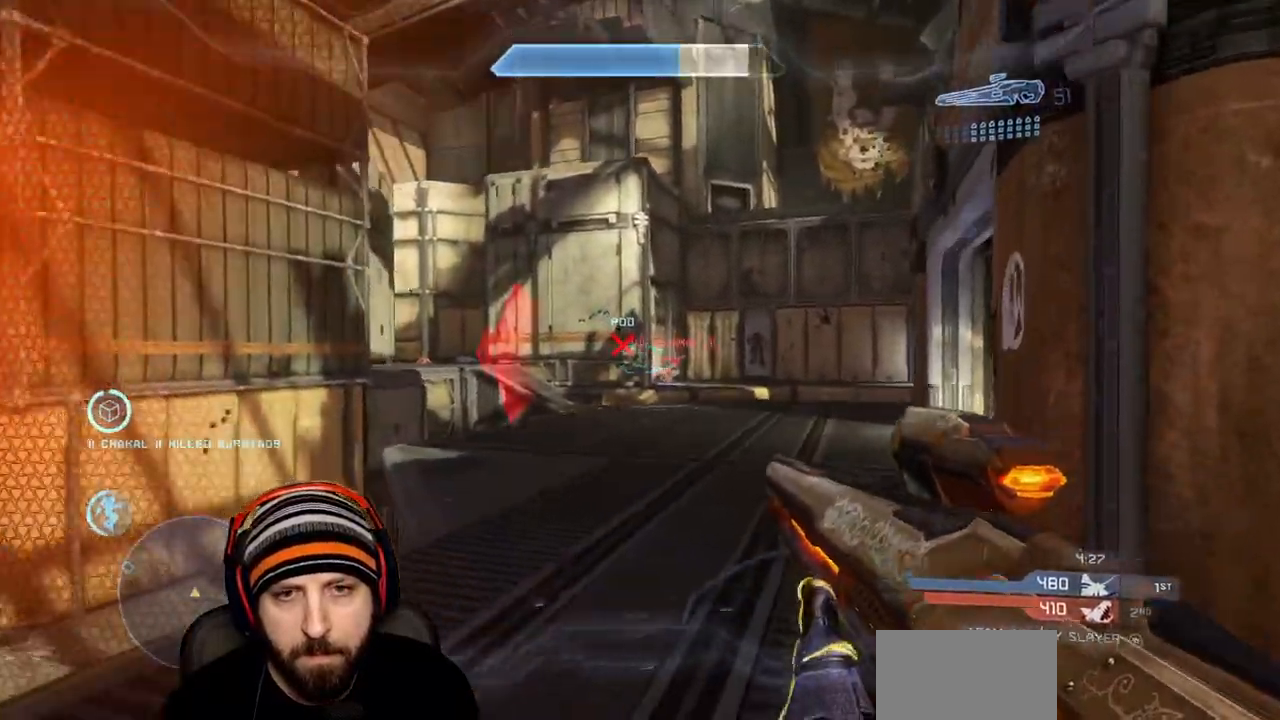
{"buttons": ["R3"], "left_stick": "up-right", "right_stick": "center", "events": [[117, "right_stick", "right"], [217, "R2", "down"], [233, "right_stick", "center"], [400, "left_stick", "up-left"], [433, "R2", "up"], [483, "R3", "down"], [500, "left_stick", "up-right"]]}
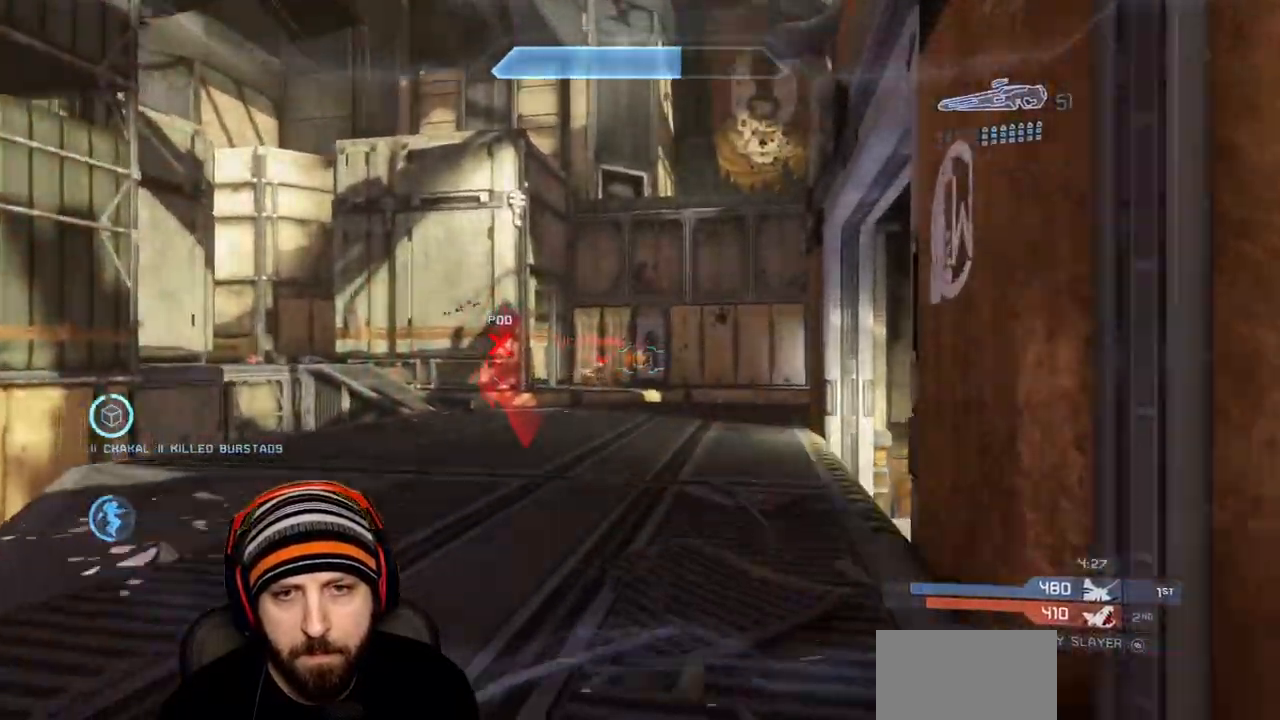
{"buttons": ["R2"], "left_stick": "up", "right_stick": "center", "events": [[33, "left_stick", "right"], [33, "right_stick", "down-left"], [50, "R3", "up"], [117, "R2", "down"], [167, "right_stick", "up-right"], [217, "right_stick", "center"], [283, "left_stick", "up-left"], [300, "R2", "up"], [367, "R3", "down"], [383, "right_stick", "down"], [417, "left_stick", "up"], [433, "R2", "down"], [483, "R3", "up"], [483, "right_stick", "center"]]}
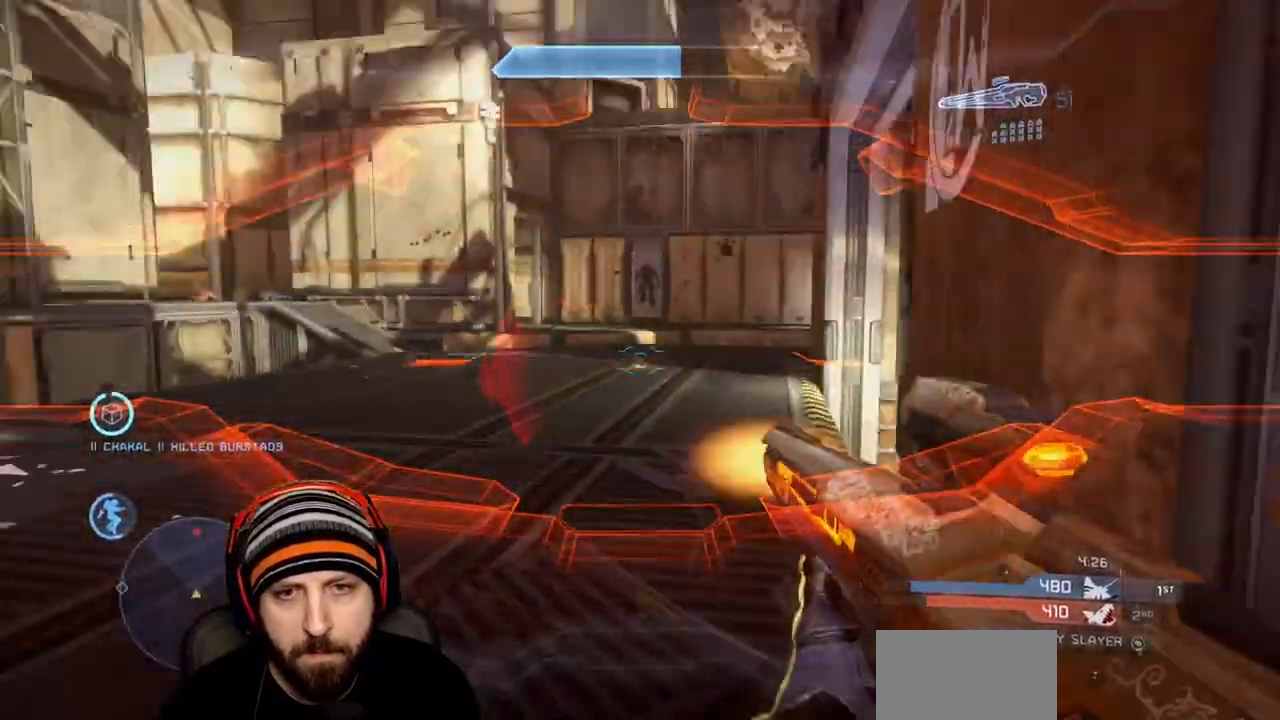
{"buttons": ["L1", "L3"], "left_stick": "up", "right_stick": "down", "events": [[117, "A", "down"], [133, "R2", "up"], [200, "L1", "down"], [217, "L3", "down"], [233, "A", "up"], [433, "right_stick", "down"]]}
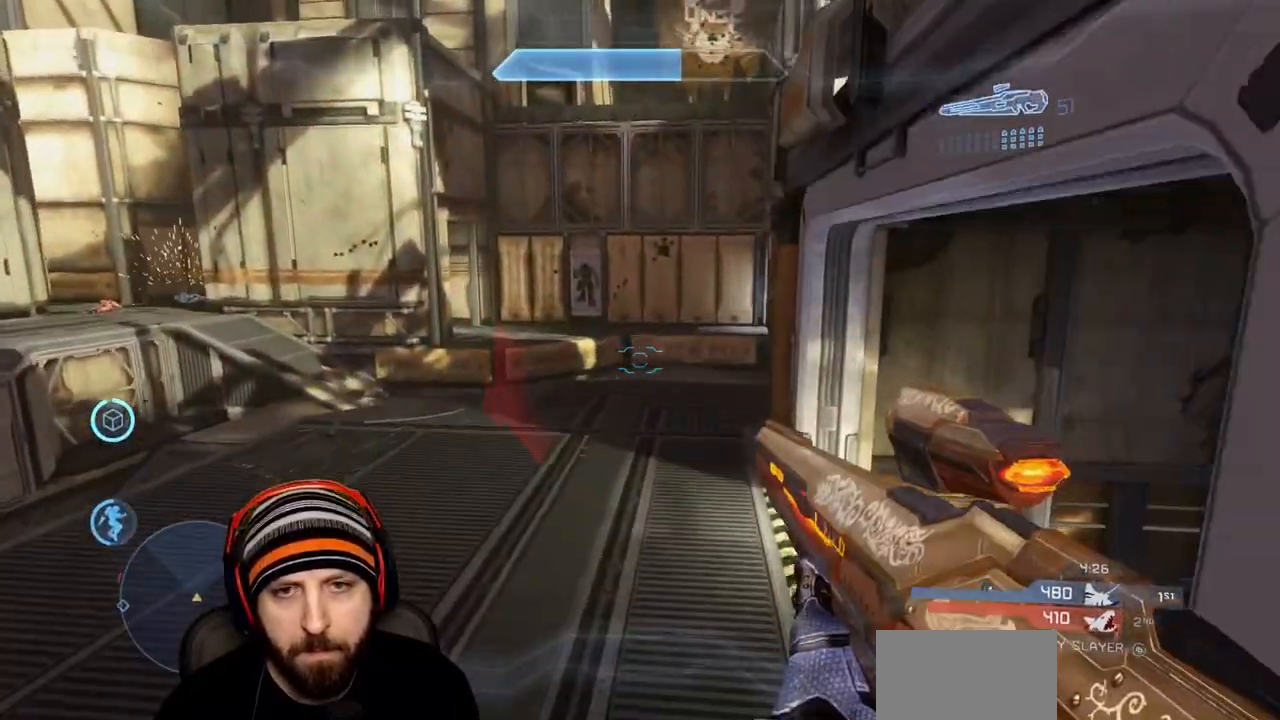
{"buttons": ["L1", "L3"], "left_stick": "up", "right_stick": "down-right", "events": [[183, "right_stick", "down-right"]]}